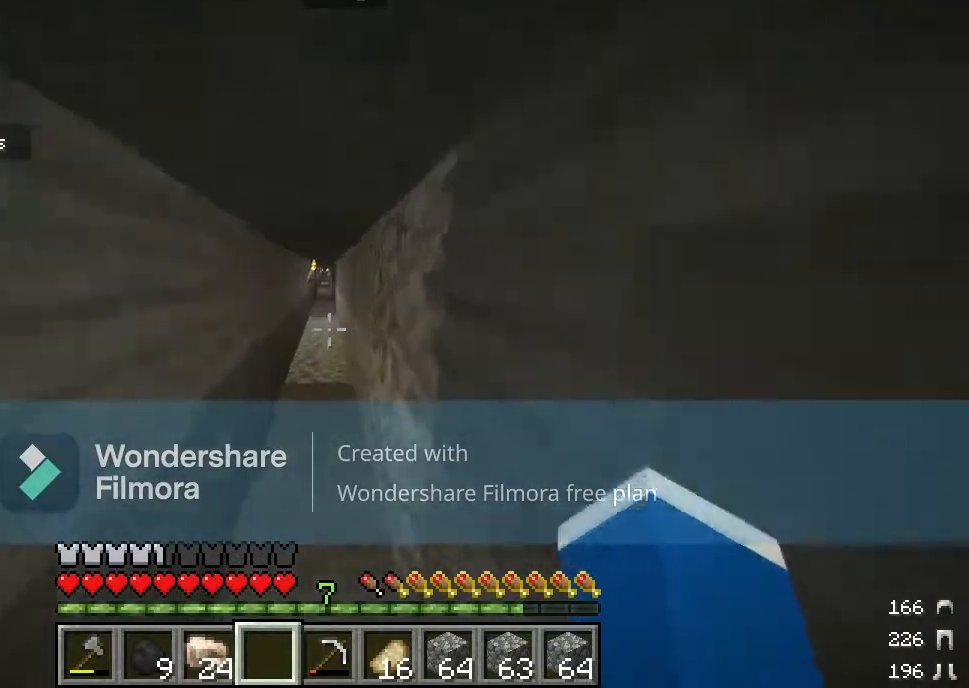
Gameplay with keyboard and mouse; each line is a JSON object with the keys and mouse buttons held at the frame after it. "events" lists presses ("down") and releases ("up") of "a", "d", "s", "w", "mouse_left" and "mouse_right" between this image and that frame as [ms after this image, input, new state], when the widget could be followed in between. "mouse_left", "mouse_right" = the "left", "right" buttons of the "mouse" list. No other keys are recorded. Fast repeated clicks can show as one long hold. Mouse movement is not recorded.
{"keys": ["w"], "mouse": [], "events": []}
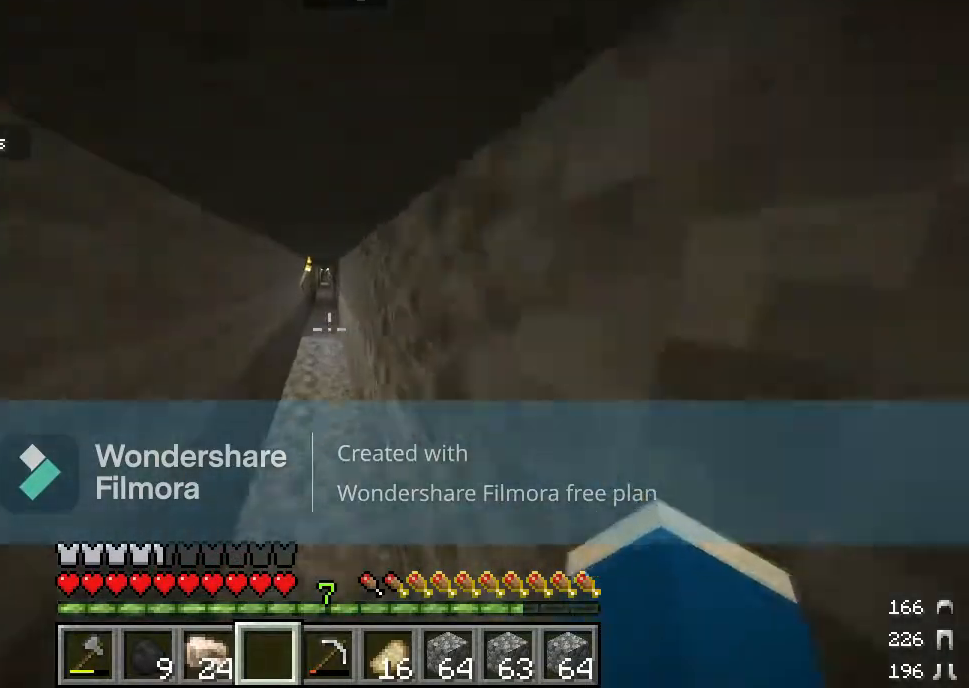
{"keys": ["w"], "mouse": [], "events": []}
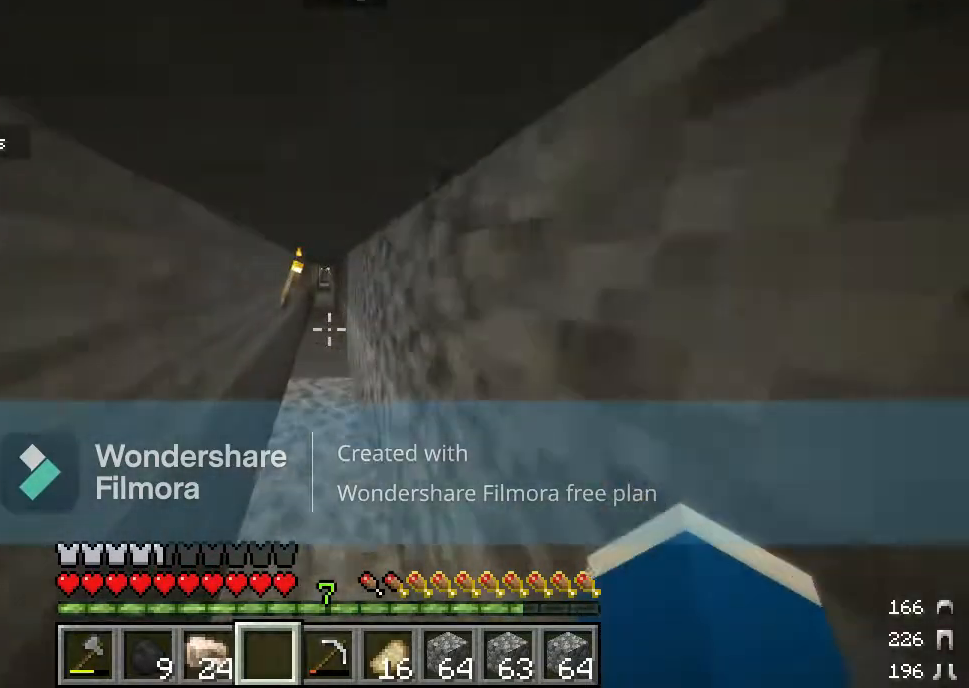
{"keys": ["w"], "mouse": [], "events": []}
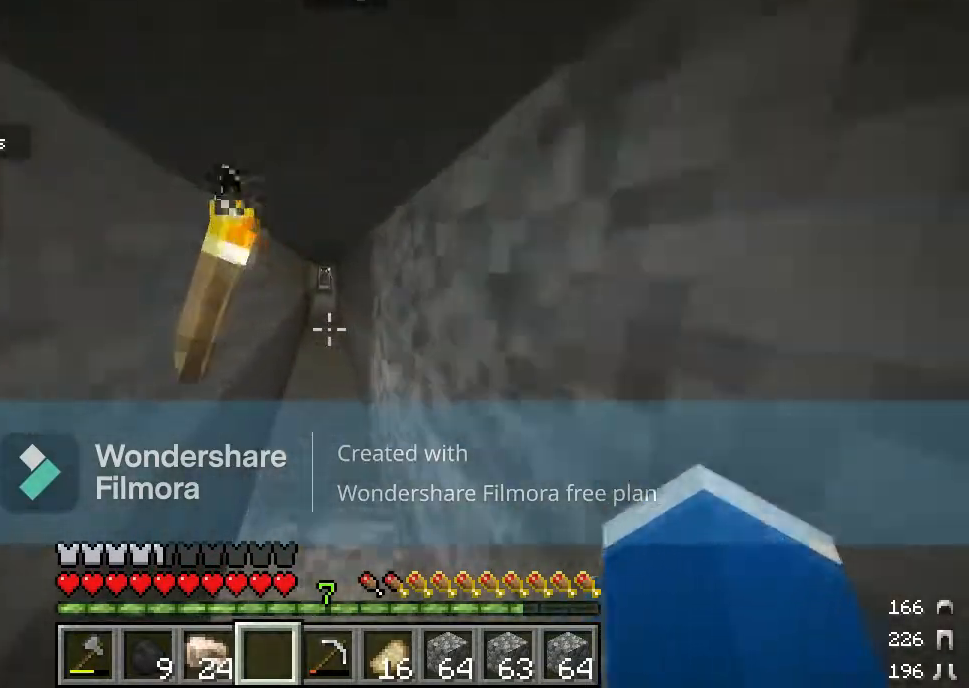
{"keys": ["w"], "mouse": [], "events": []}
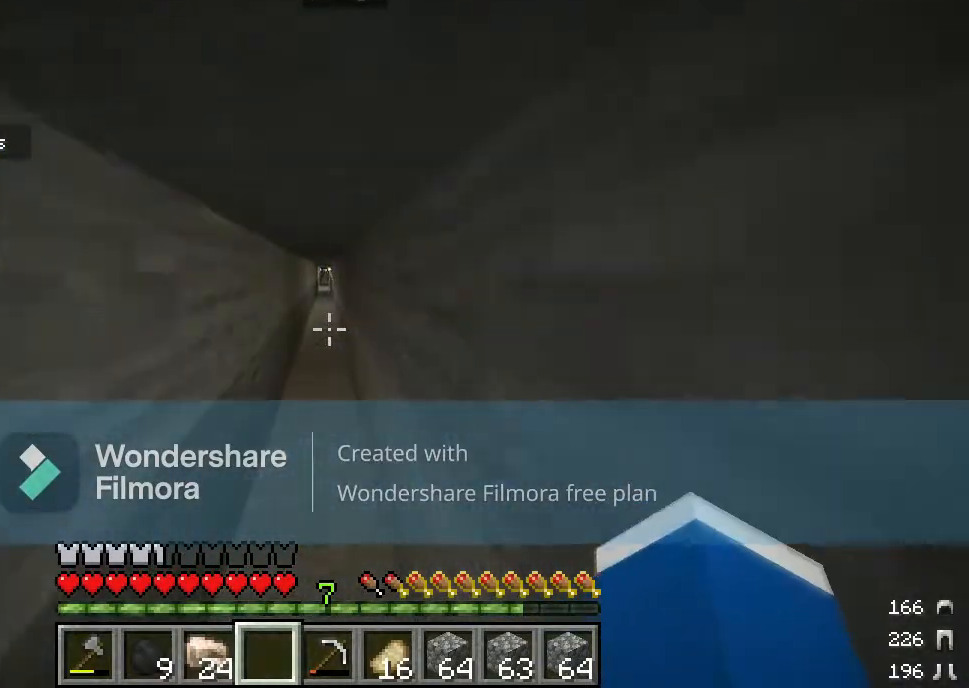
{"keys": ["w"], "mouse": [], "events": []}
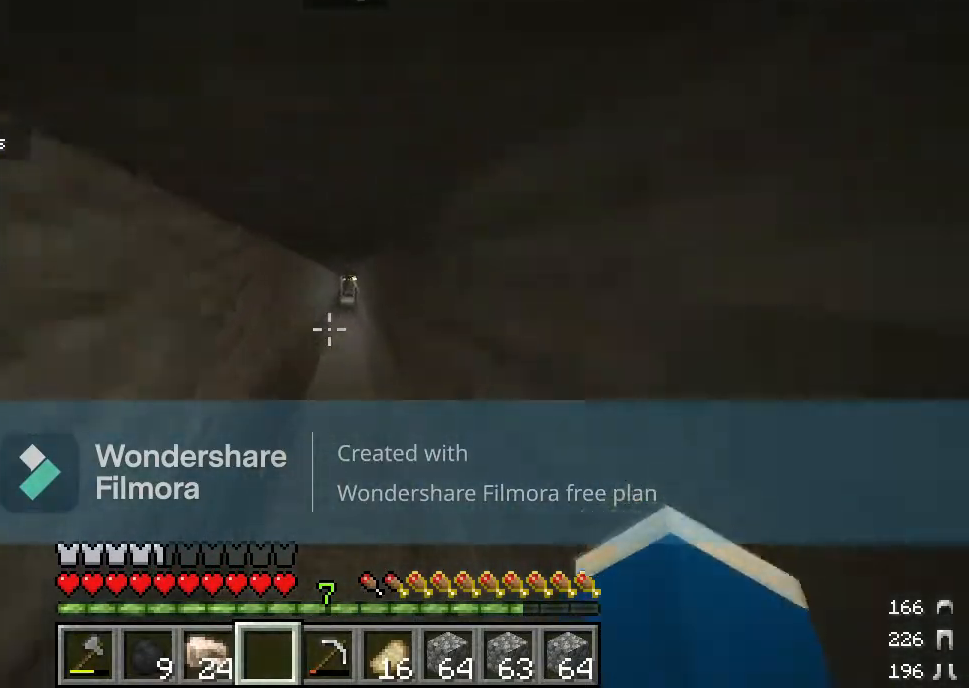
{"keys": ["w"], "mouse": [], "events": []}
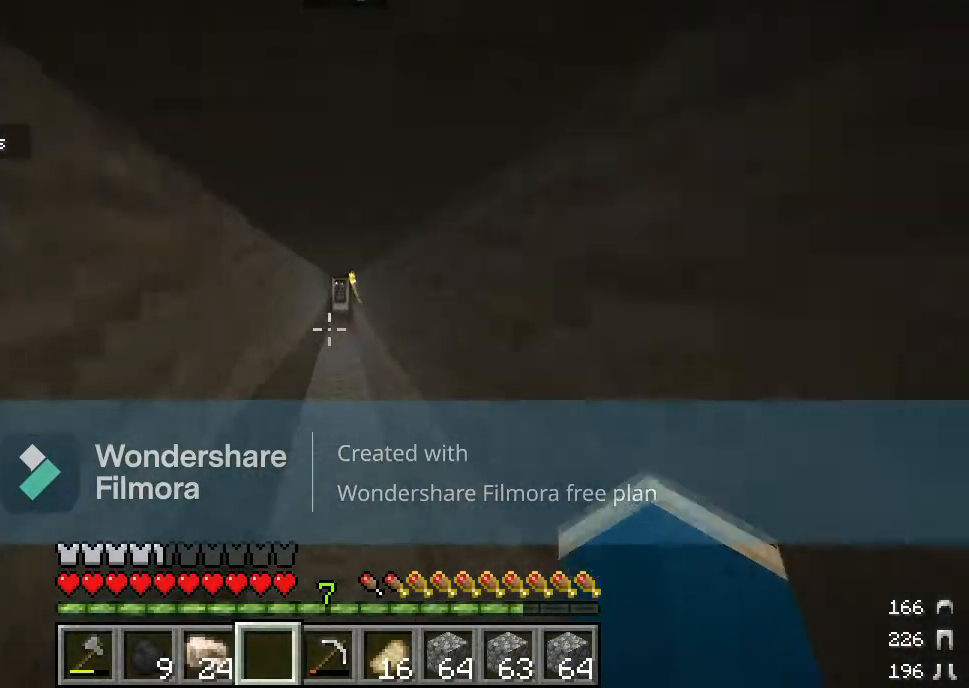
{"keys": ["w"], "mouse": [], "events": []}
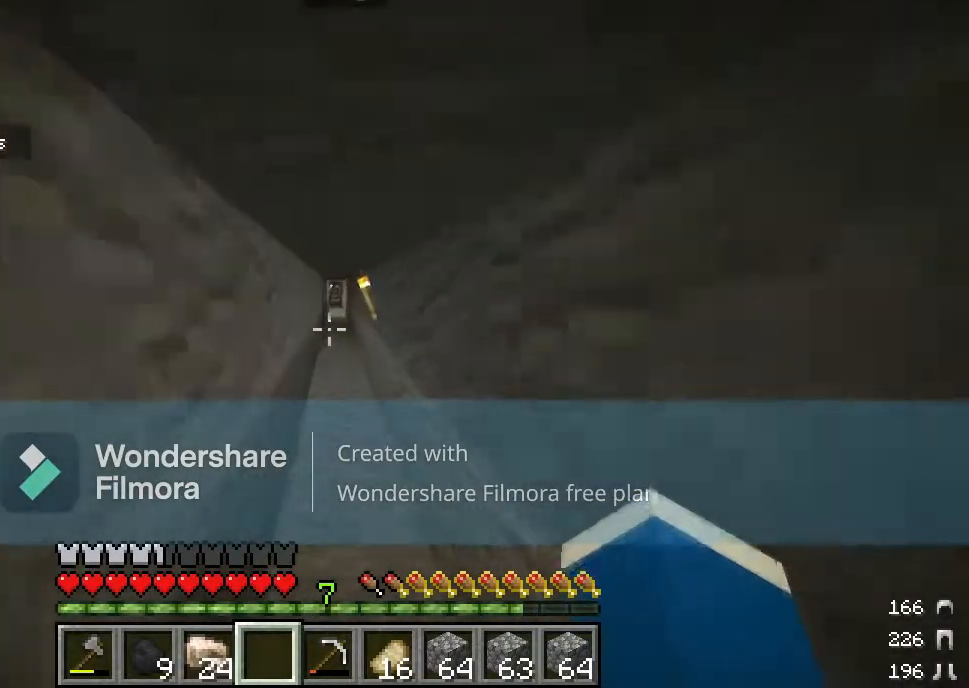
{"keys": ["w"], "mouse": [], "events": []}
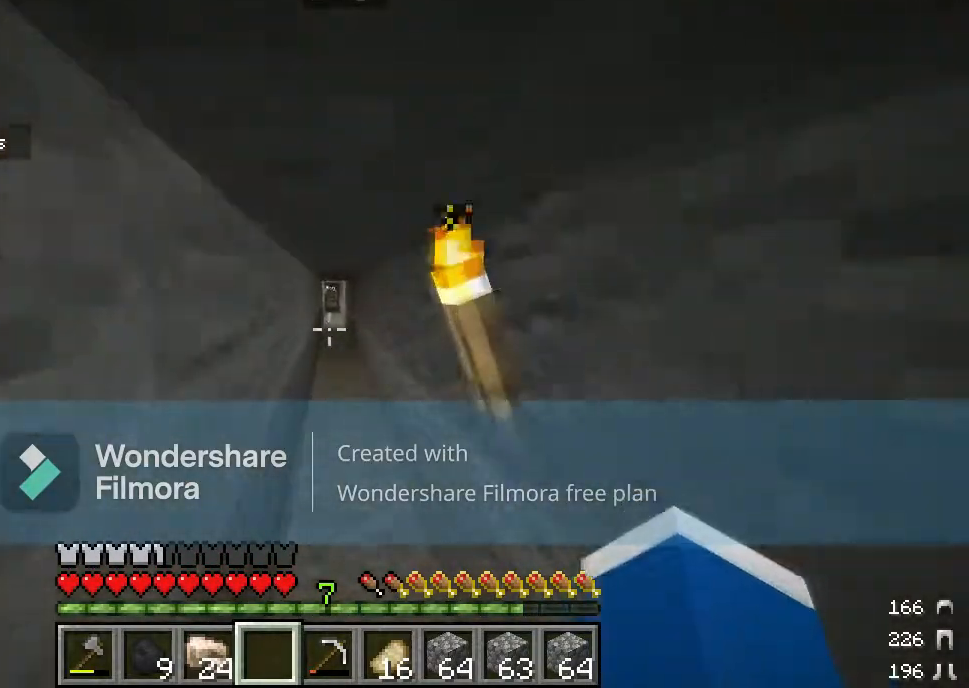
{"keys": ["w"], "mouse": [], "events": []}
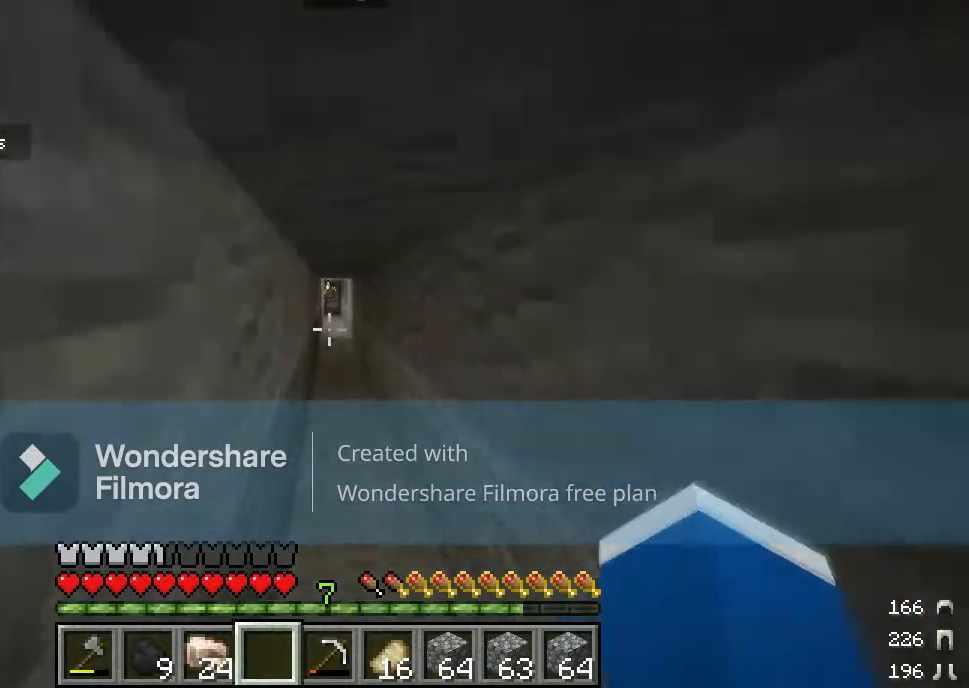
{"keys": ["w"], "mouse": [], "events": []}
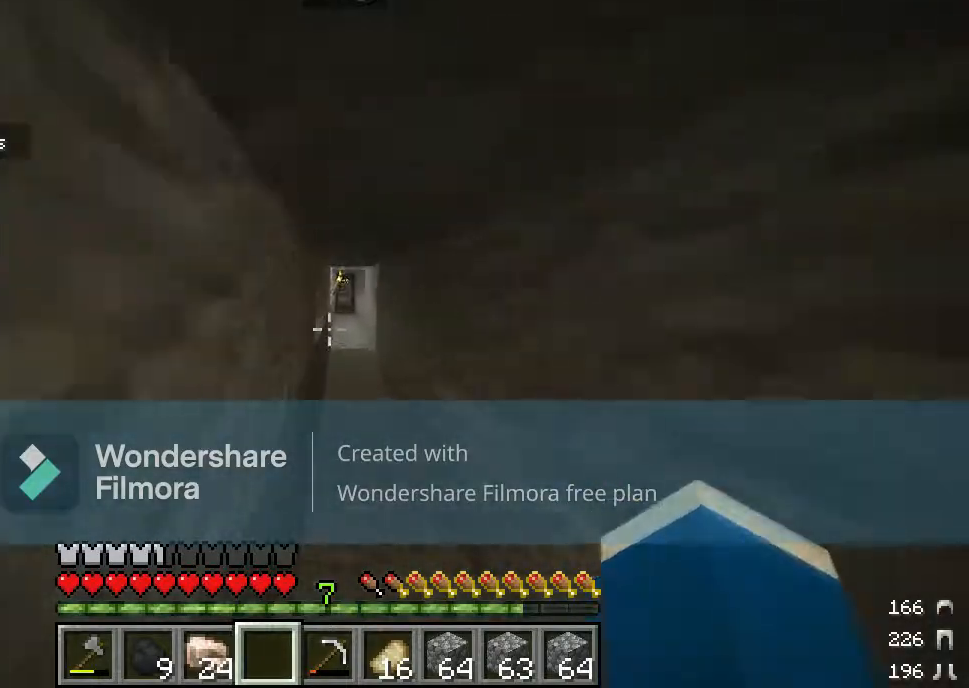
{"keys": ["w"], "mouse": [], "events": []}
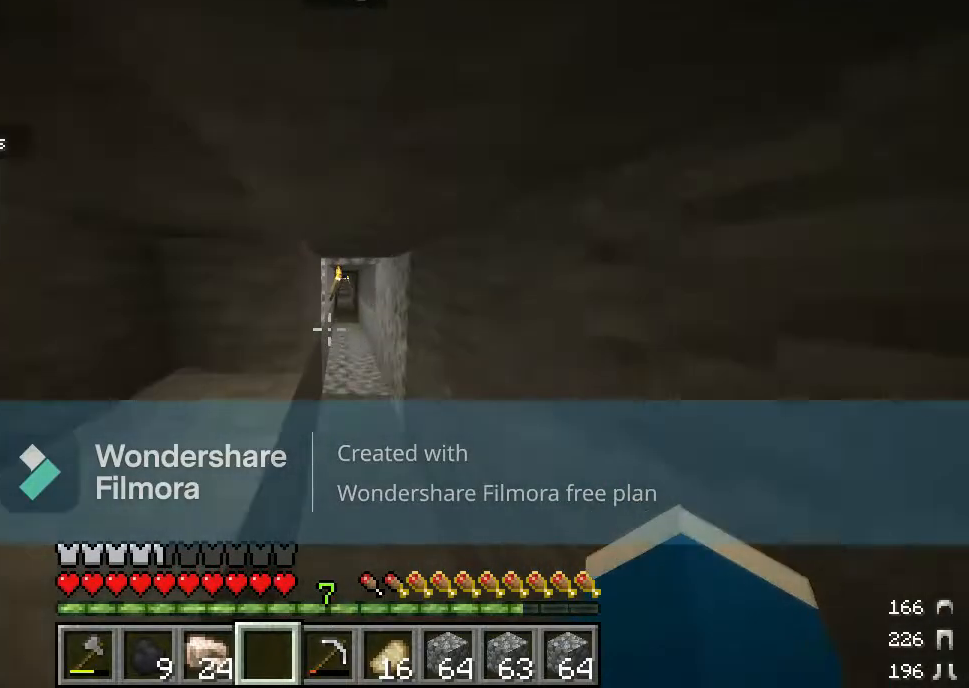
{"keys": ["w"], "mouse": [], "events": [[183, "d", "down"], [300, "d", "up"]]}
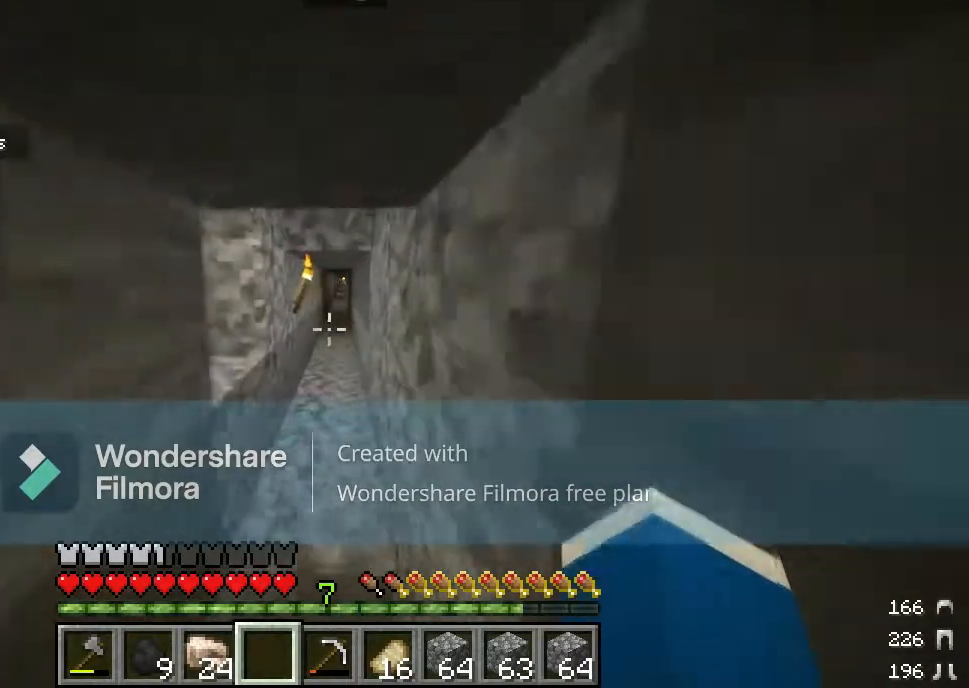
{"keys": ["w"], "mouse": [], "events": []}
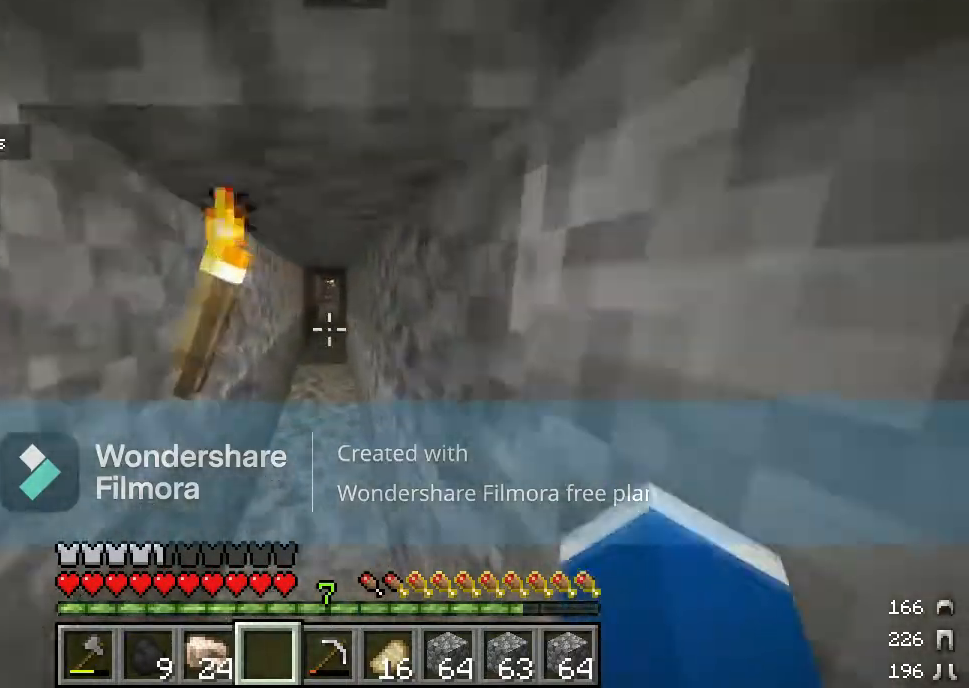
{"keys": ["w"], "mouse": [], "events": []}
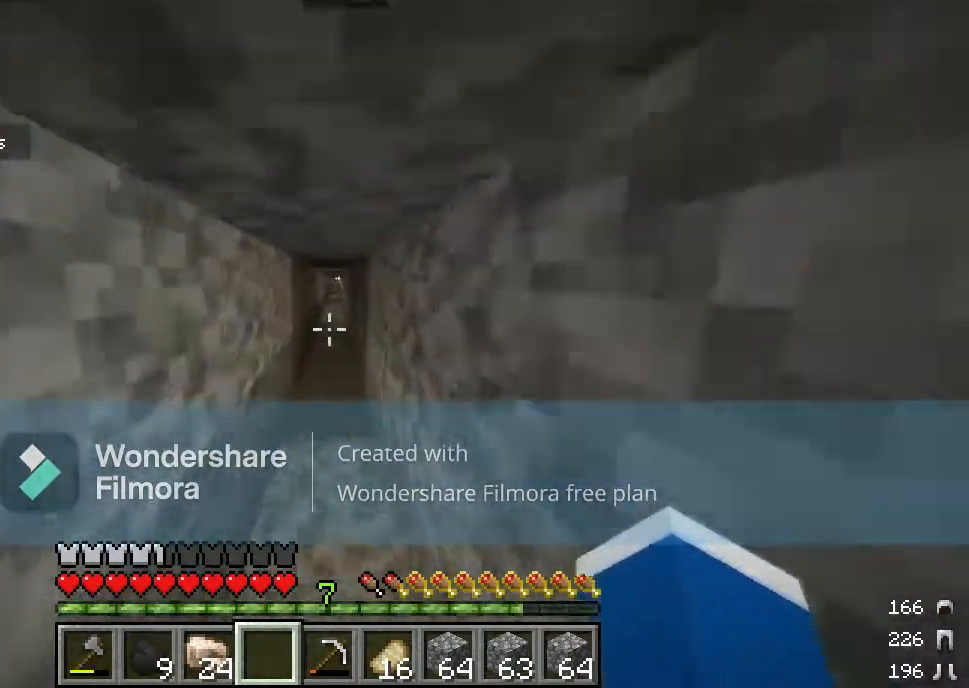
{"keys": ["w"], "mouse": [], "events": []}
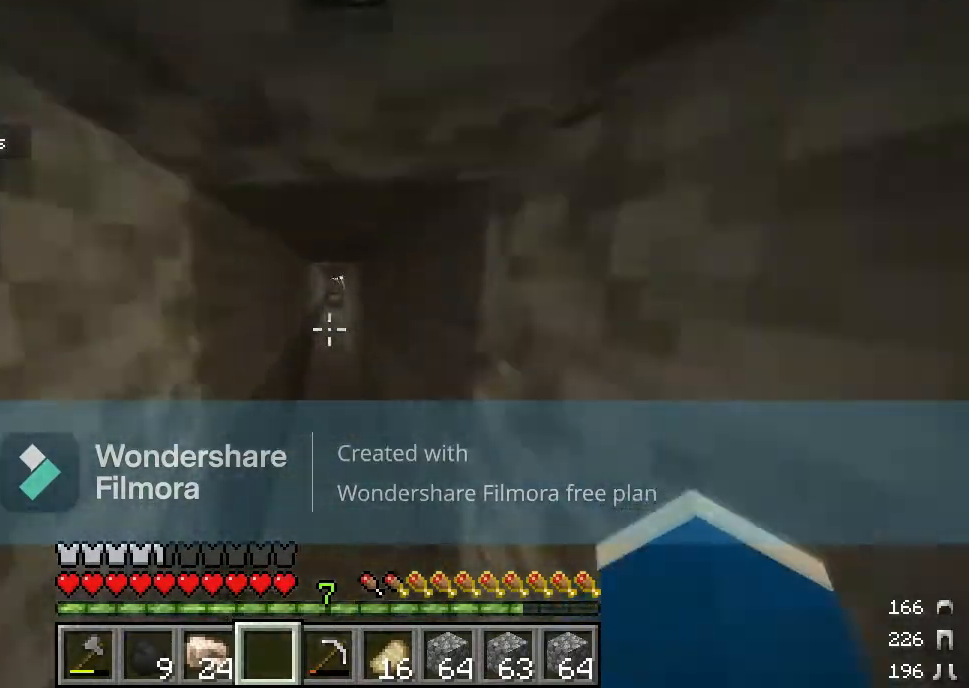
{"keys": ["w"], "mouse": [], "events": []}
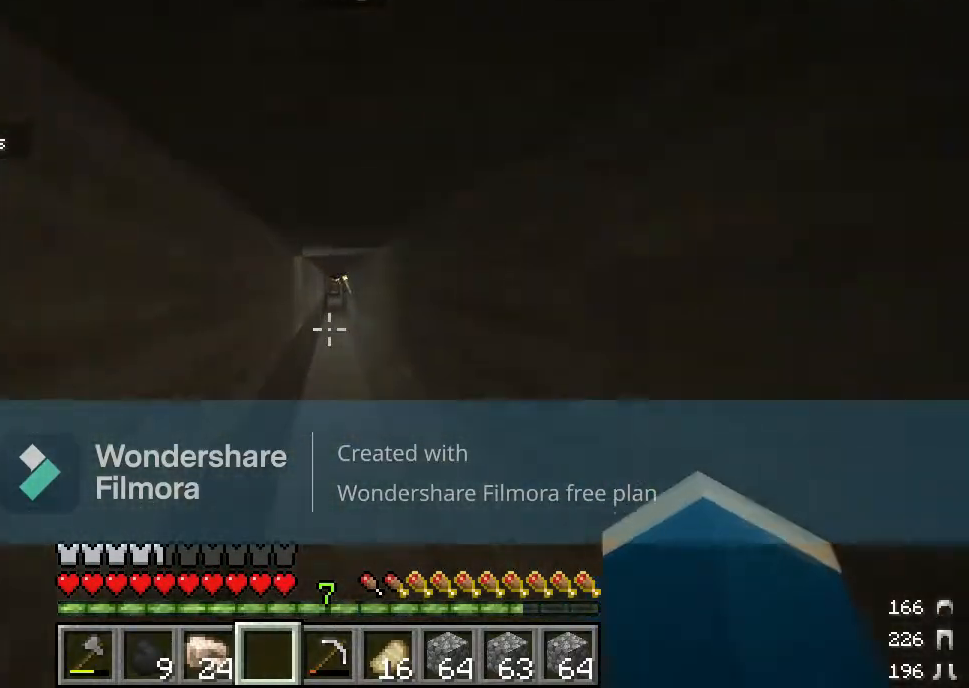
{"keys": ["w"], "mouse": [], "events": []}
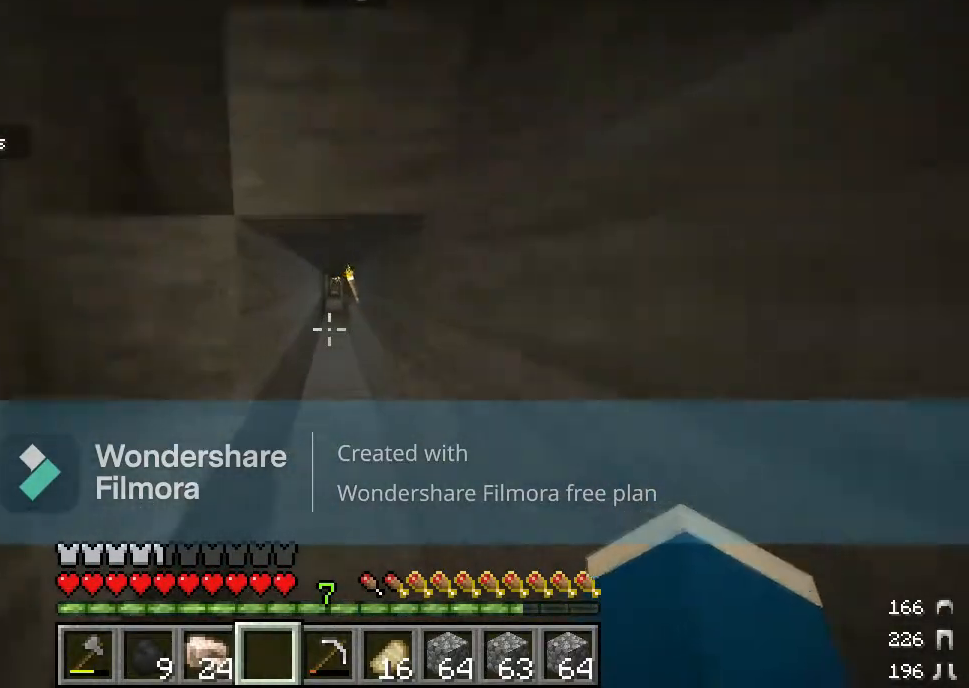
{"keys": ["w"], "mouse": [], "events": []}
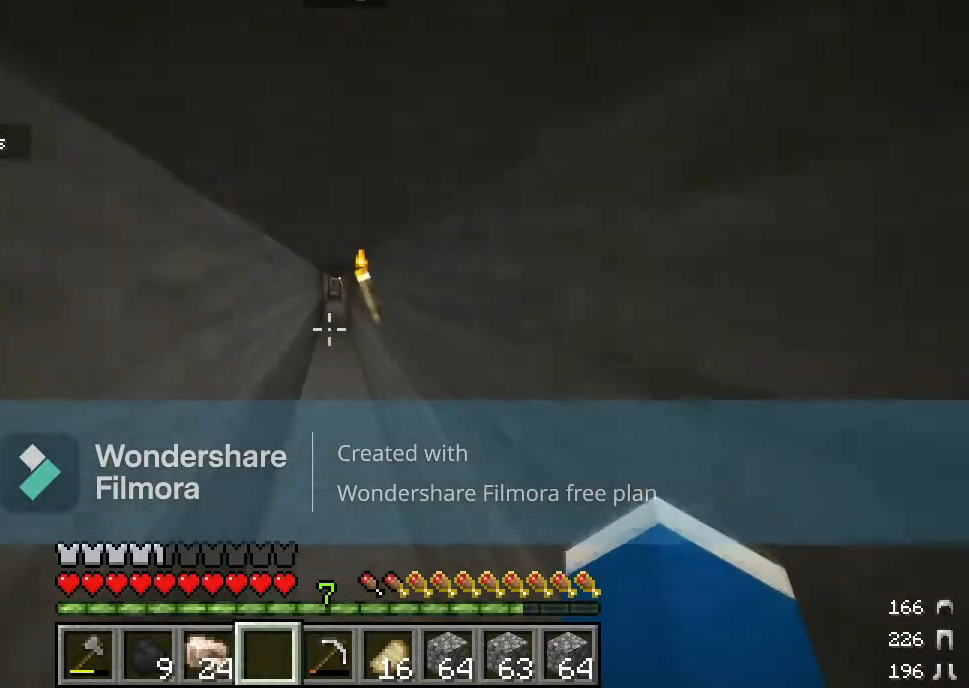
{"keys": ["w"], "mouse": [], "events": []}
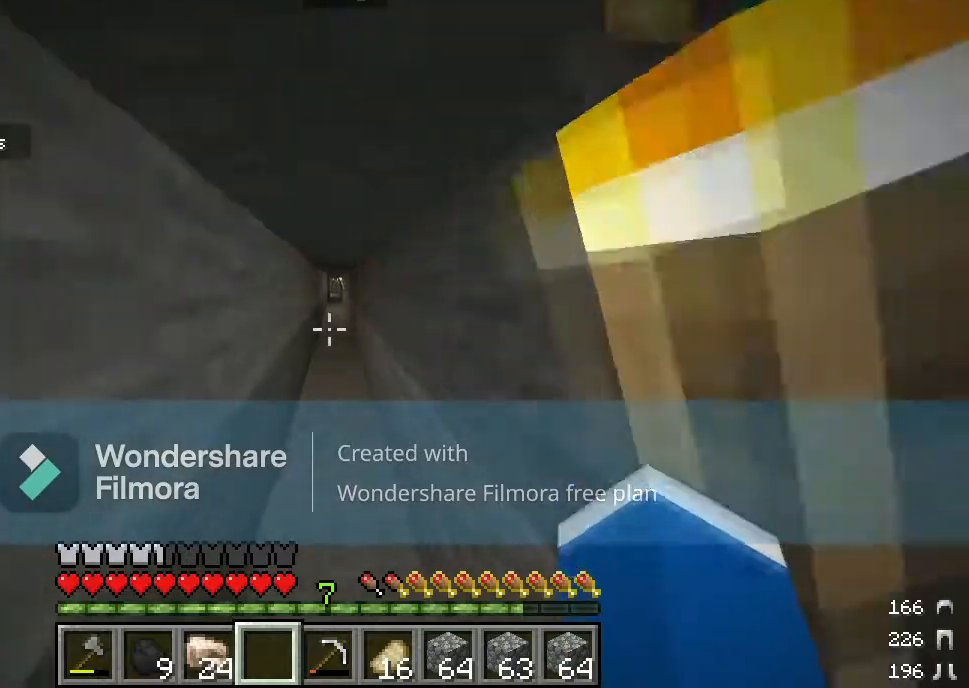
{"keys": ["w"], "mouse": [], "events": []}
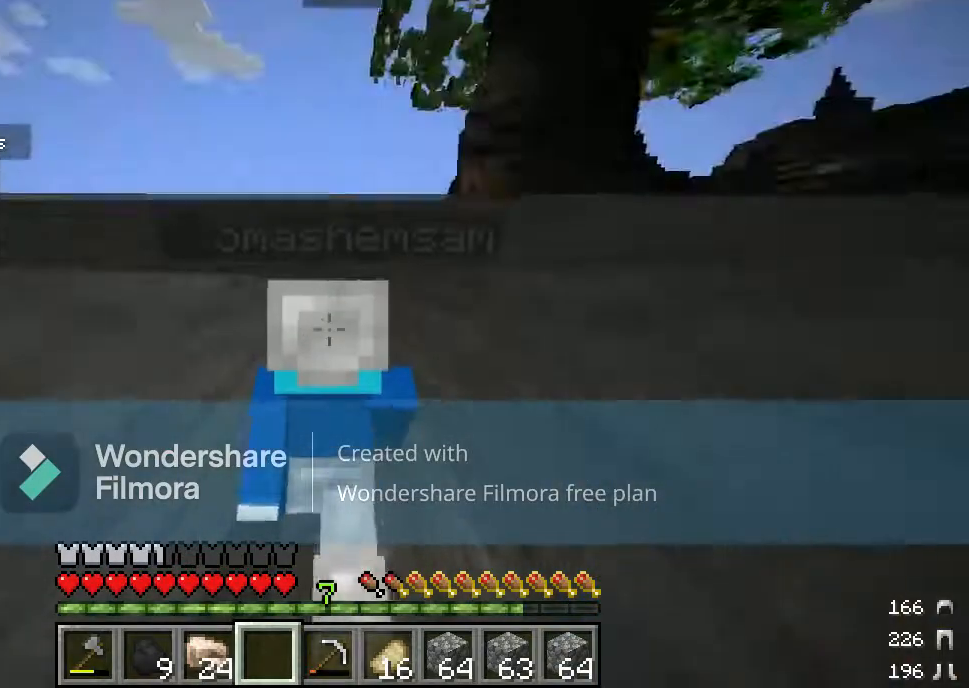
{"keys": ["w"], "mouse": [], "events": []}
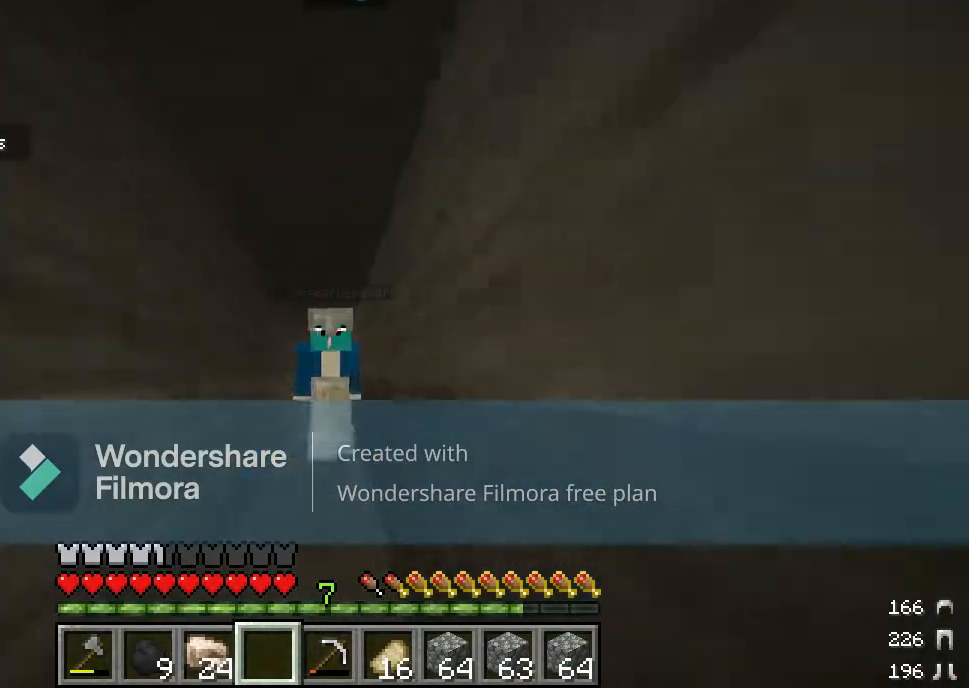
{"keys": ["w"], "mouse": [], "events": []}
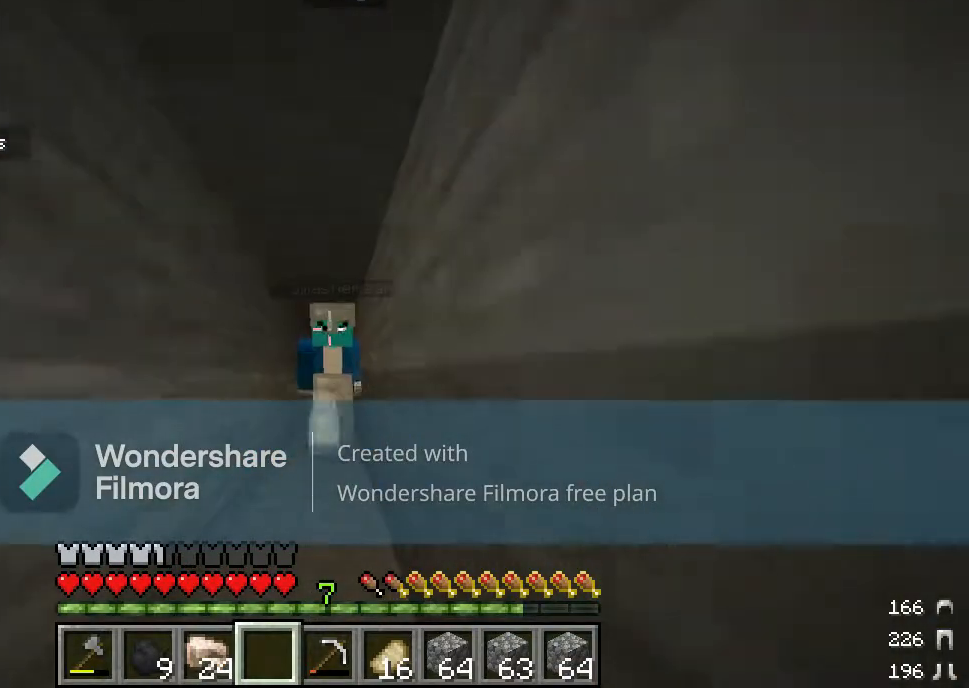
{"keys": ["w"], "mouse": [], "events": []}
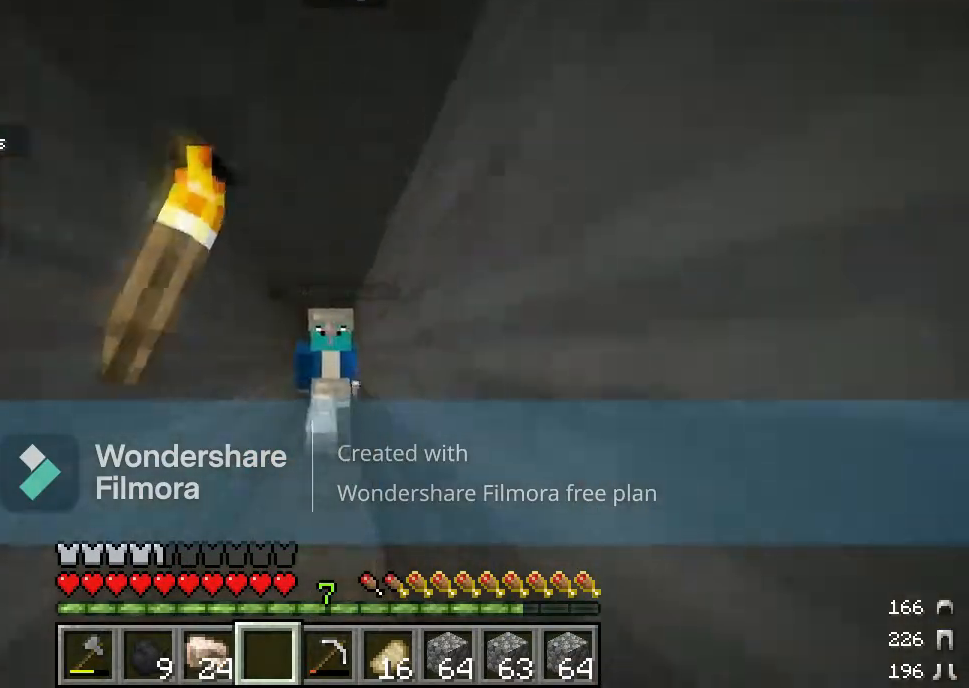
{"keys": ["w"], "mouse": [], "events": []}
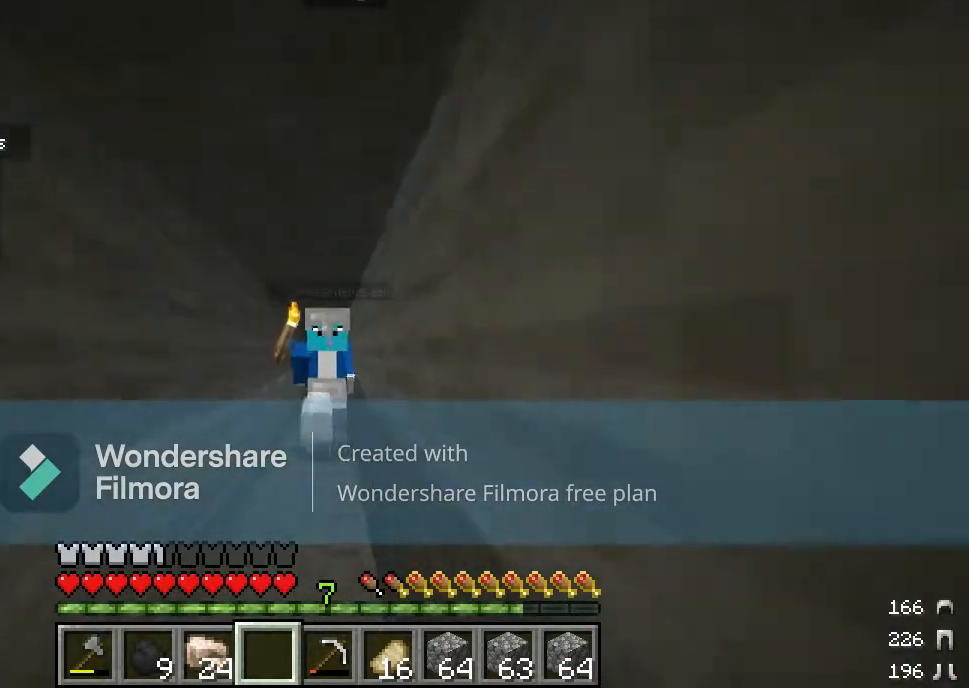
{"keys": ["w"], "mouse": [], "events": []}
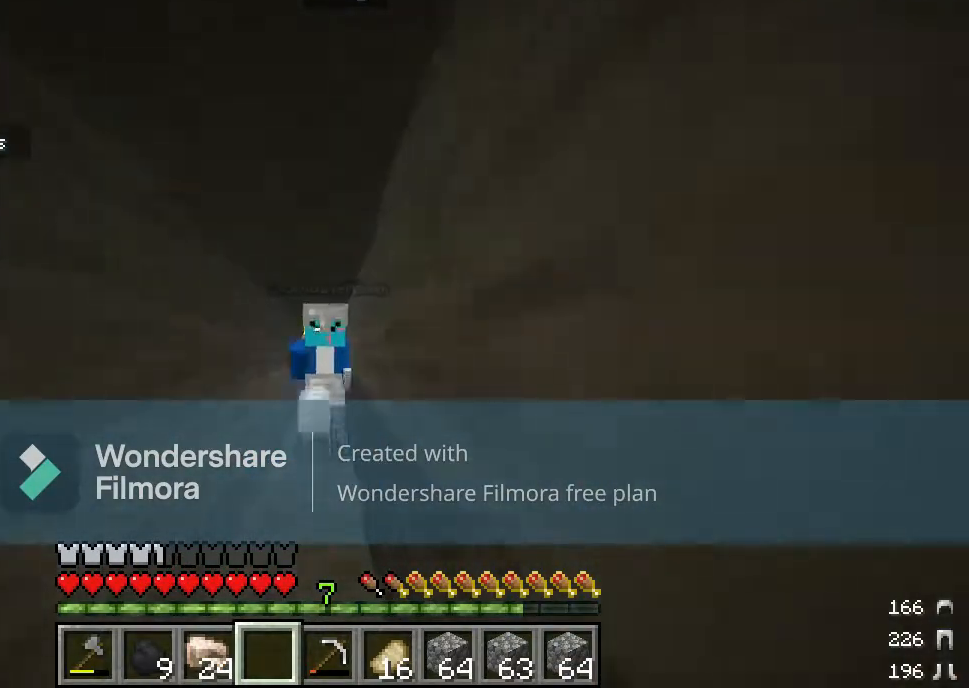
{"keys": ["w"], "mouse": [], "events": []}
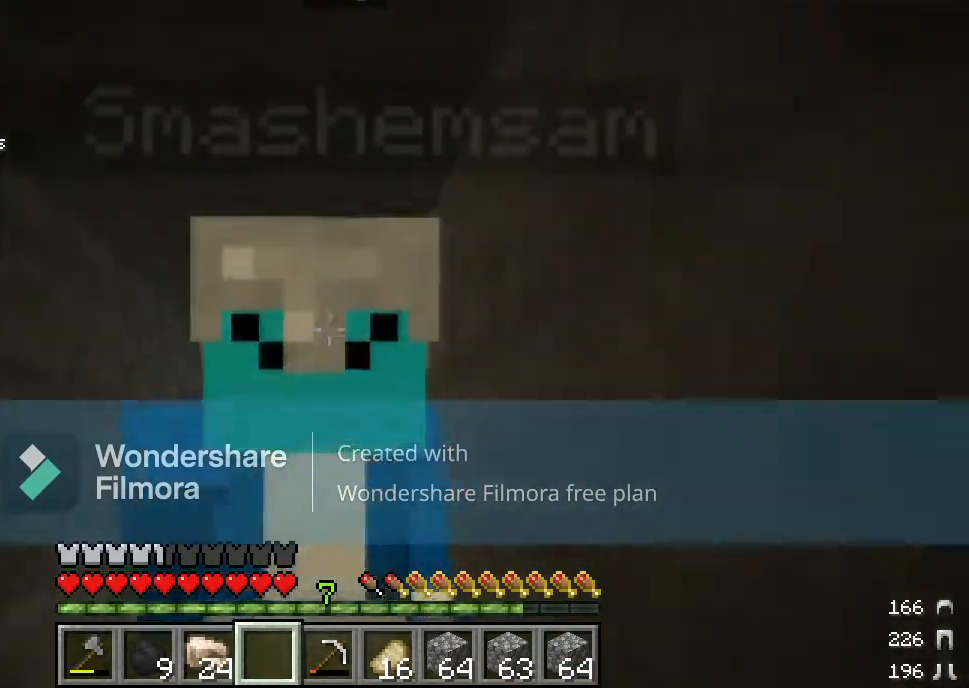
{"keys": ["w"], "mouse": [], "events": []}
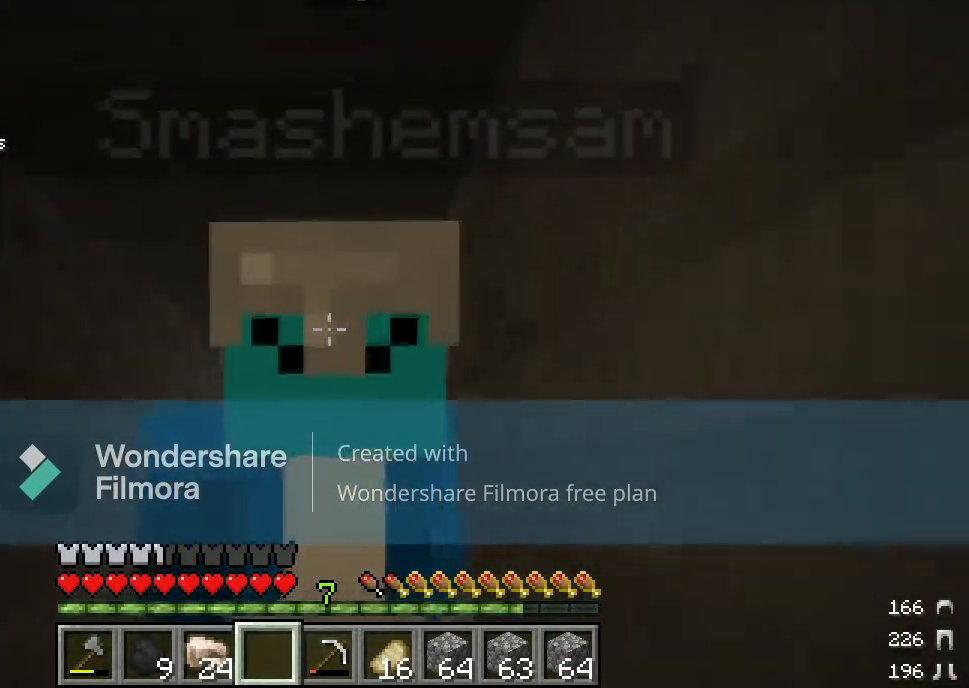
{"keys": ["w"], "mouse": [], "events": []}
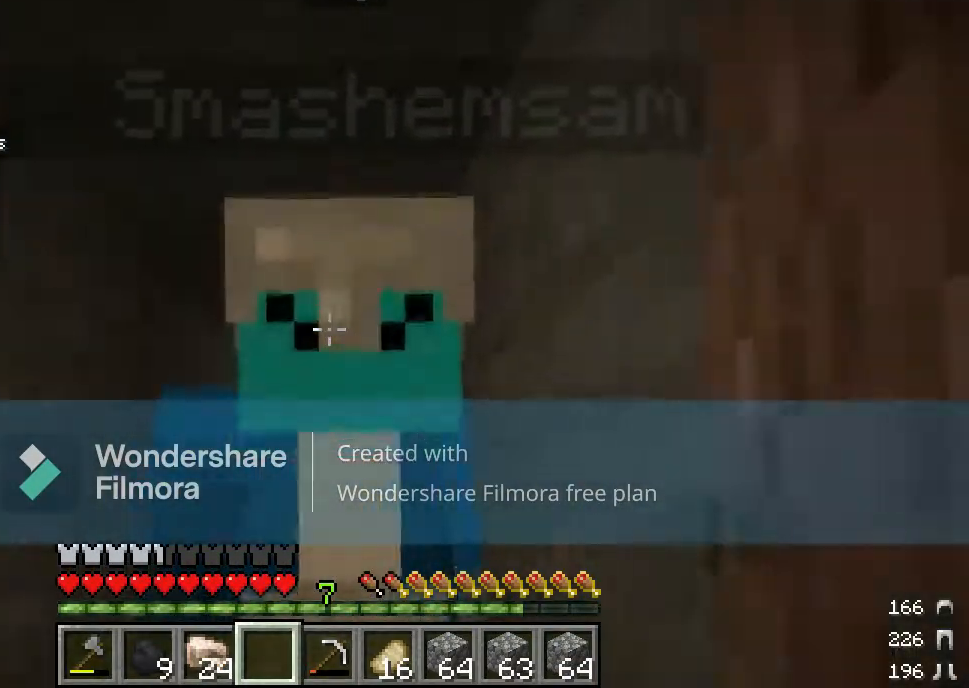
{"keys": [], "mouse": [], "events": [[83, "w", "up"]]}
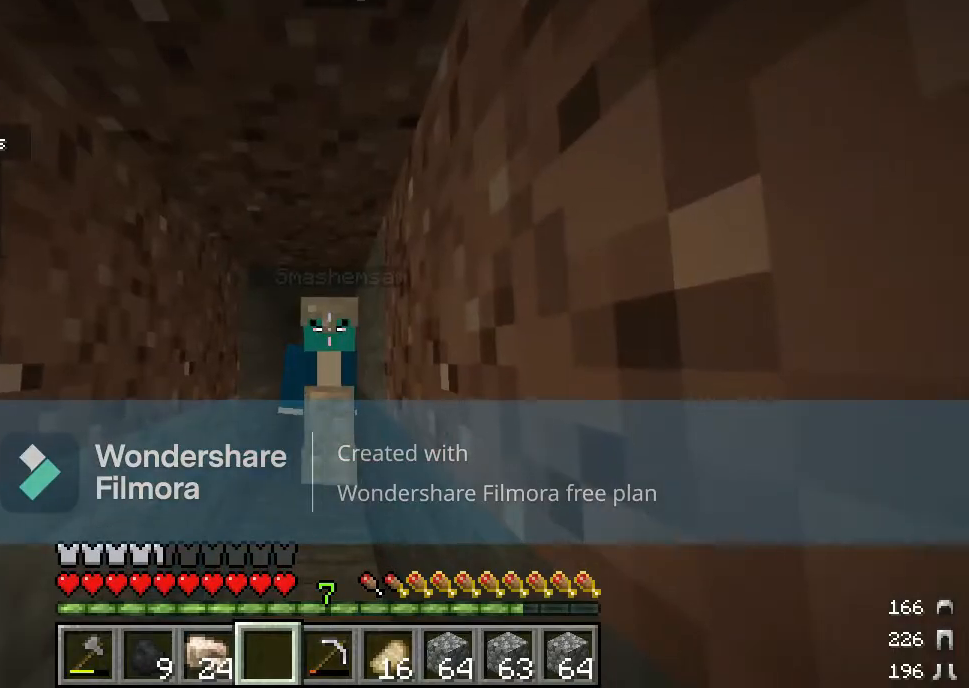
{"keys": [], "mouse": [], "events": []}